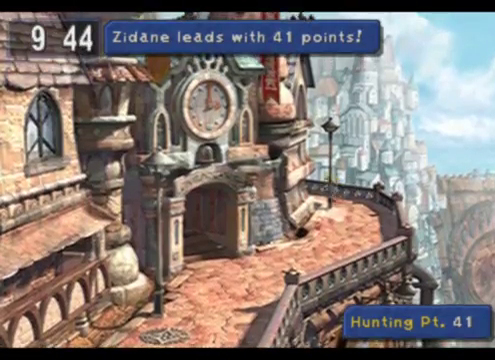
Gameplay with a controller (PlayStation layout); each line is a JSON object with the inputs held at the frame after it. "events" lists button and stick changes between this image and that frame as [ms after this image, input, new state], when the widget could be followed in between. Not read: L1 L3 R1 R3 right_stick.
{"buttons": [], "left_stick": "up-left", "events": []}
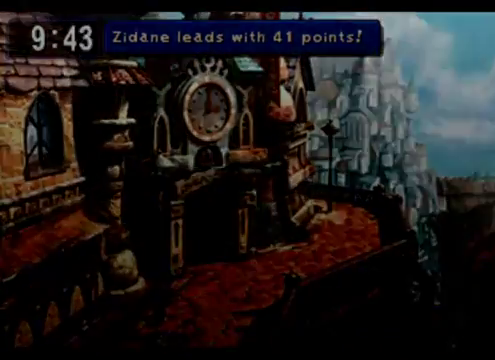
{"buttons": [], "left_stick": "center", "events": [[280, "left_stick", "center"]]}
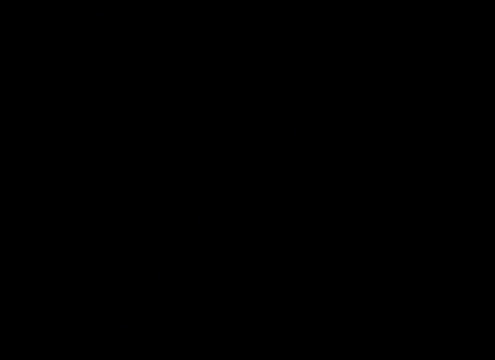
{"buttons": [], "left_stick": "center", "events": []}
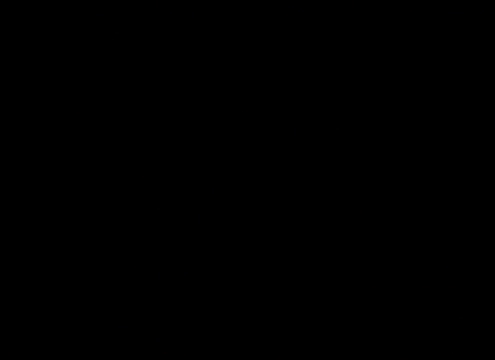
{"buttons": [], "left_stick": "center", "events": []}
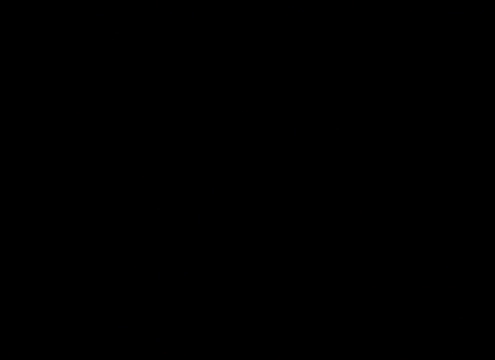
{"buttons": [], "left_stick": "center", "events": []}
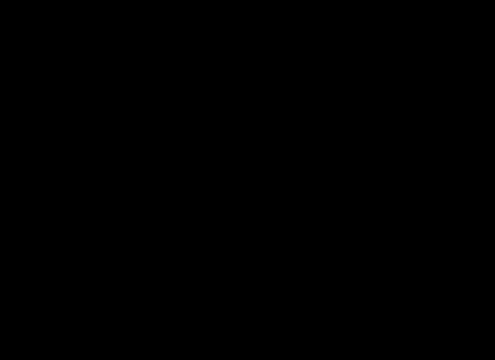
{"buttons": [], "left_stick": "center", "events": []}
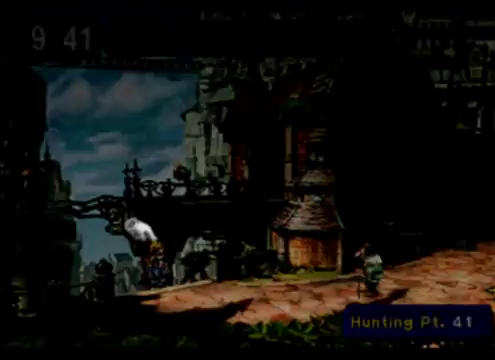
{"buttons": [], "left_stick": "down-right", "events": [[280, "left_stick", "down-right"]]}
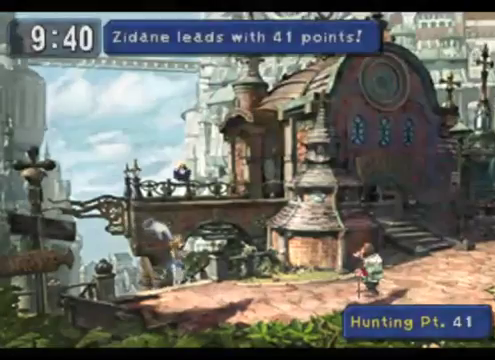
{"buttons": [], "left_stick": "down-right", "events": []}
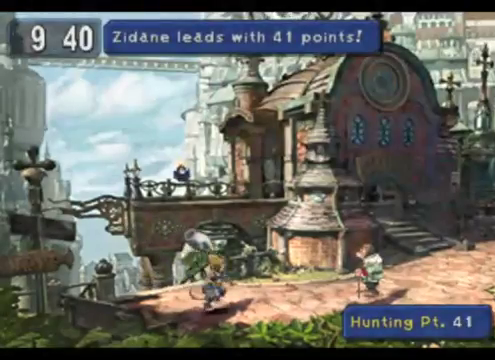
{"buttons": [], "left_stick": "down-left", "events": [[160, "left_stick", "up-left"], [440, "left_stick", "down-left"]]}
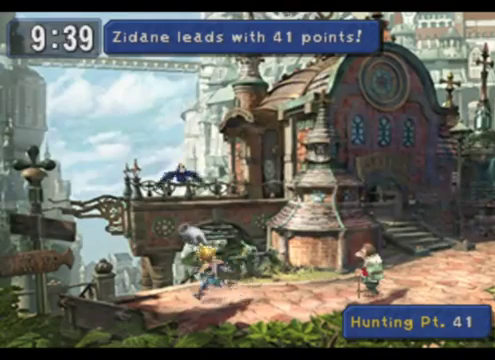
{"buttons": [], "left_stick": "down-left", "events": [[80, "left_stick", "down-right"], [200, "left_stick", "up-right"], [320, "left_stick", "up-left"], [480, "left_stick", "down-left"]]}
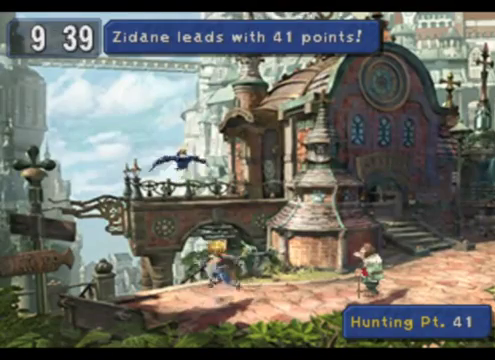
{"buttons": [], "left_stick": "down-left", "events": [[40, "left_stick", "down-right"], [160, "left_stick", "up-right"], [280, "left_stick", "up-left"], [360, "left_stick", "down-left"]]}
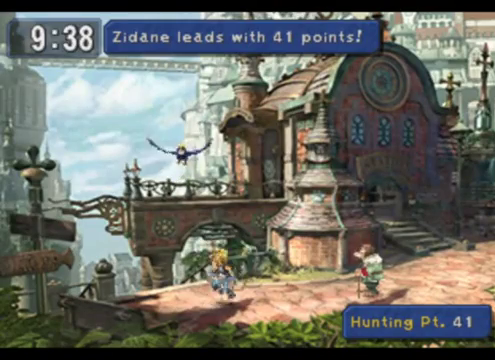
{"buttons": [], "left_stick": "down-right", "events": [[40, "left_stick", "down-right"], [120, "left_stick", "up-left"], [400, "left_stick", "down-right"]]}
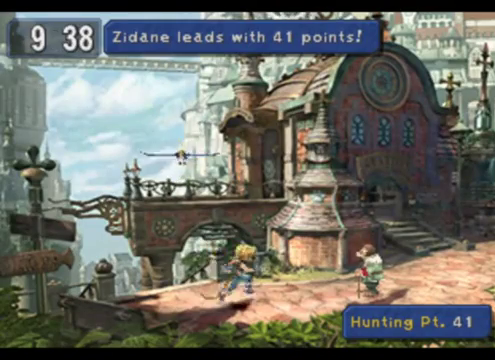
{"buttons": [], "left_stick": "up-left", "events": [[40, "left_stick", "up"], [160, "left_stick", "left"], [280, "left_stick", "center"], [480, "left_stick", "up-left"]]}
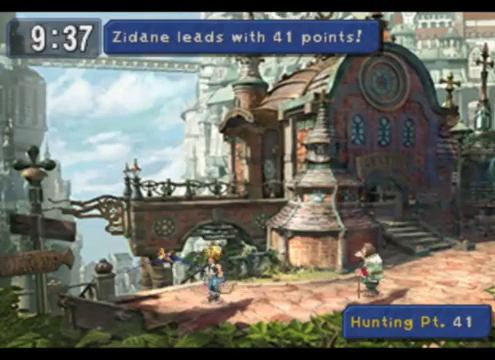
{"buttons": [], "left_stick": "up-left", "events": [[200, "left_stick", "center"], [440, "left_stick", "up-left"]]}
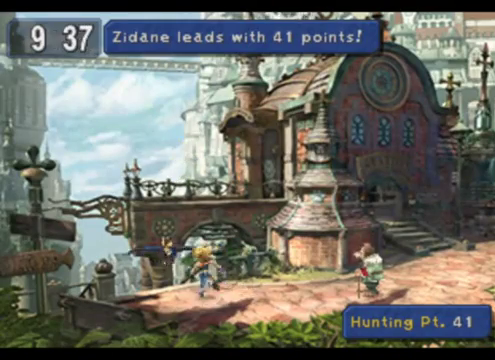
{"buttons": [], "left_stick": "center", "events": [[280, "left_stick", "center"]]}
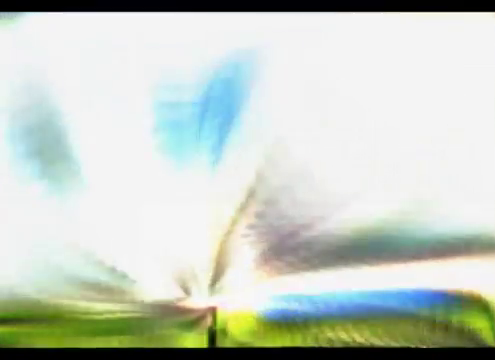
{"buttons": ["CROSS"], "left_stick": "center", "events": [[200, "CROSS", "down"], [320, "CROSS", "up"], [400, "CROSS", "down"]]}
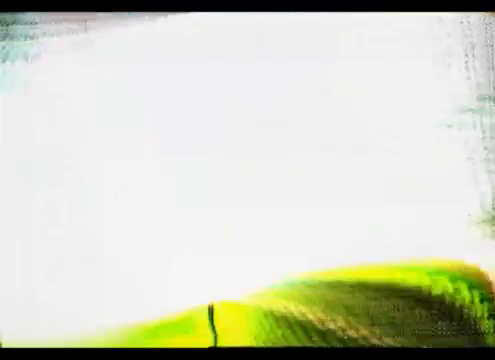
{"buttons": [], "left_stick": "center", "events": [[40, "CROSS", "up"], [120, "CROSS", "down"], [240, "CROSS", "up"], [320, "CROSS", "down"], [440, "CROSS", "up"]]}
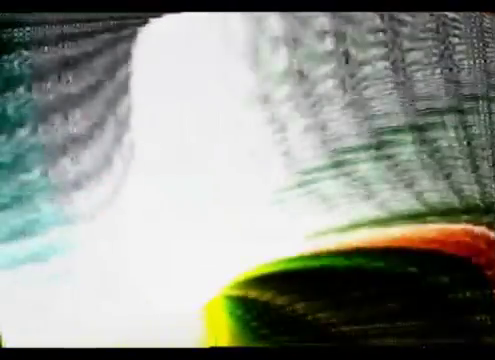
{"buttons": ["CROSS"], "left_stick": "center", "events": [[80, "CROSS", "down"], [160, "CROSS", "up"], [280, "CROSS", "down"], [400, "CROSS", "up"], [520, "CROSS", "down"]]}
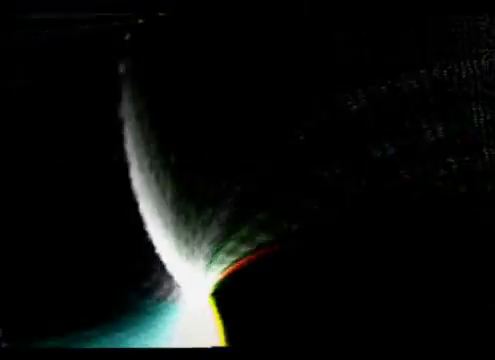
{"buttons": ["CROSS"], "left_stick": "center", "events": [[120, "CROSS", "up"], [200, "CROSS", "down"], [320, "CROSS", "up"], [440, "CROSS", "down"]]}
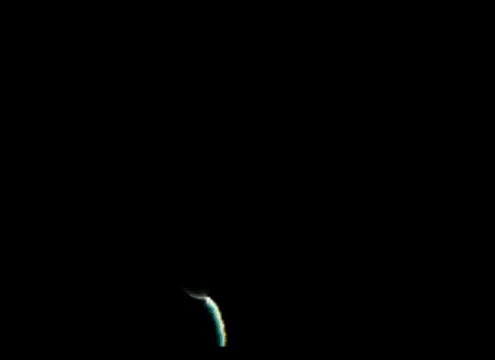
{"buttons": [], "left_stick": "center", "events": [[80, "CROSS", "up"], [160, "CROSS", "down"], [320, "CROSS", "up"], [400, "CROSS", "down"], [520, "CROSS", "up"]]}
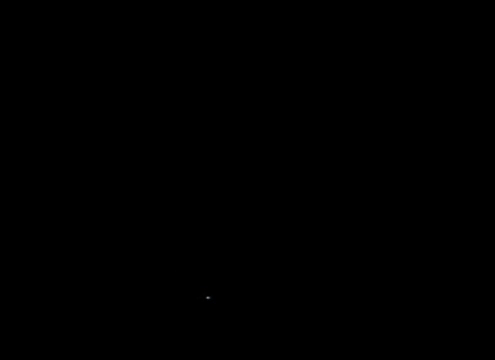
{"buttons": [], "left_stick": "center", "events": [[120, "CROSS", "down"], [240, "CROSS", "up"], [320, "CROSS", "down"], [440, "CROSS", "up"]]}